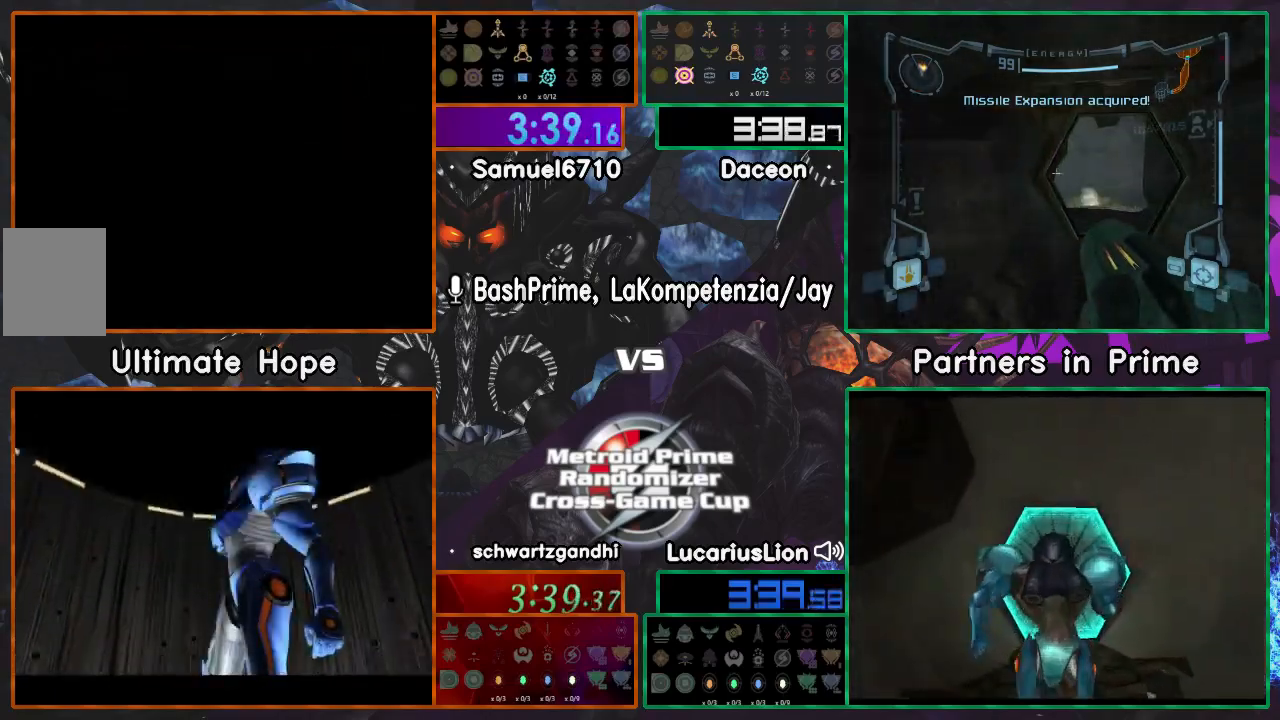
Gameplay with a controller (Nintendo layout); each line is a JSON object with the inputs held at the frame after it. "events" lists button and stick changes between this image and that frame as [ms after this image, input, new state], when the widget could be followed in between. Not read: B L1 L3 R3.
{"buttons": [], "left_stick": "up", "right_stick": "center", "events": [[17, "START", "up"], [217, "START", "down"], [283, "START", "up"]]}
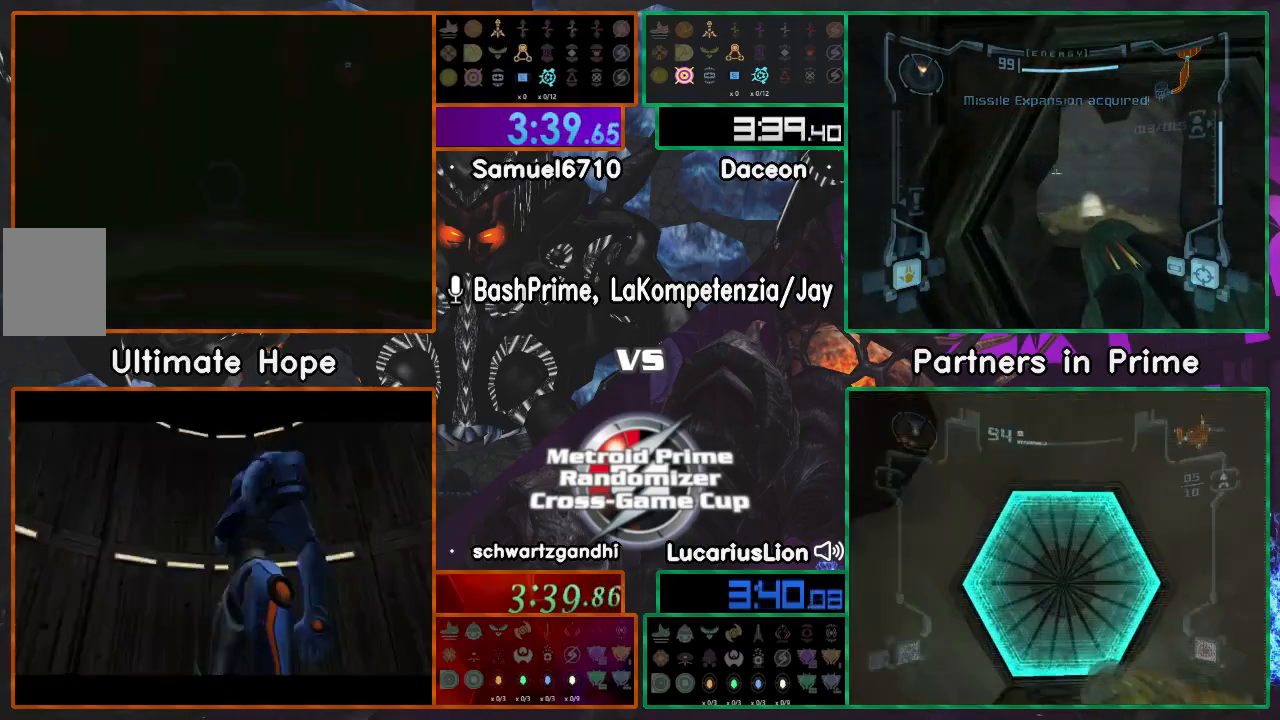
{"buttons": [], "left_stick": "up", "right_stick": "center"}
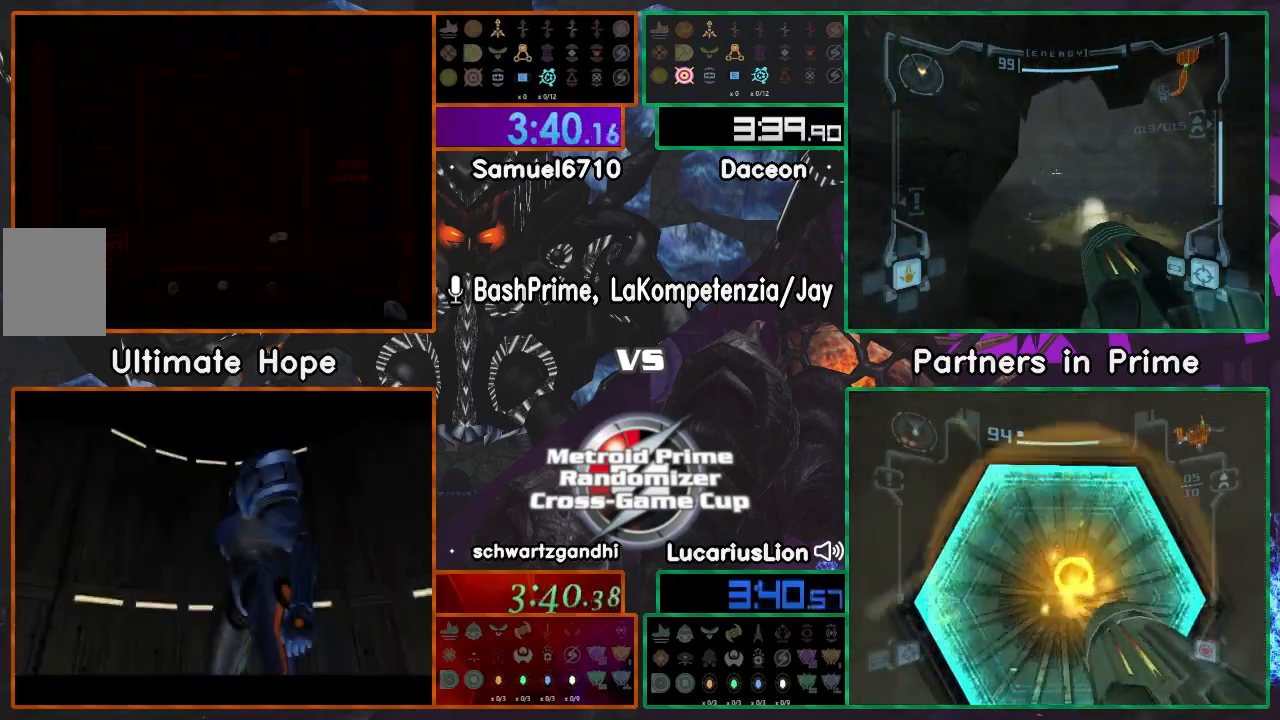
{"buttons": [], "left_stick": "up", "right_stick": "center", "events": [[50, "START", "down"], [83, "right_stick", "left"], [100, "START", "up"], [300, "right_stick", "center"]]}
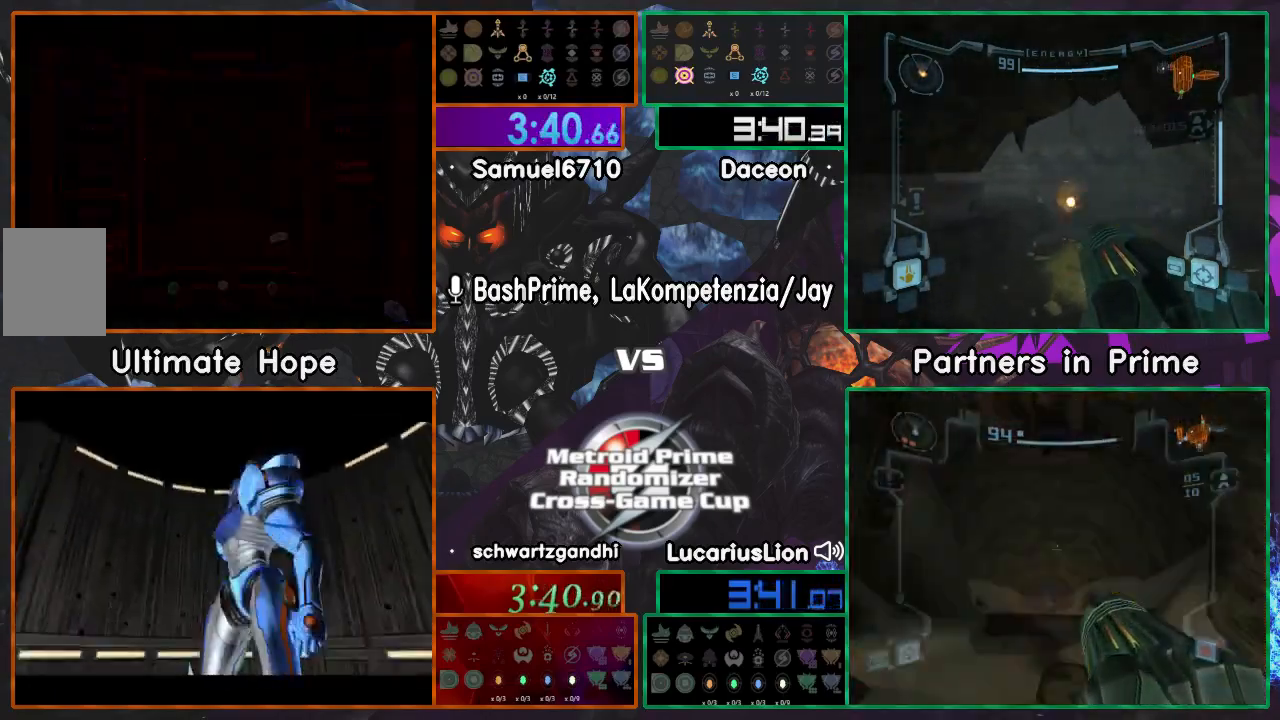
{"buttons": ["A"], "left_stick": "up", "right_stick": "center", "events": [[33, "A", "down"]]}